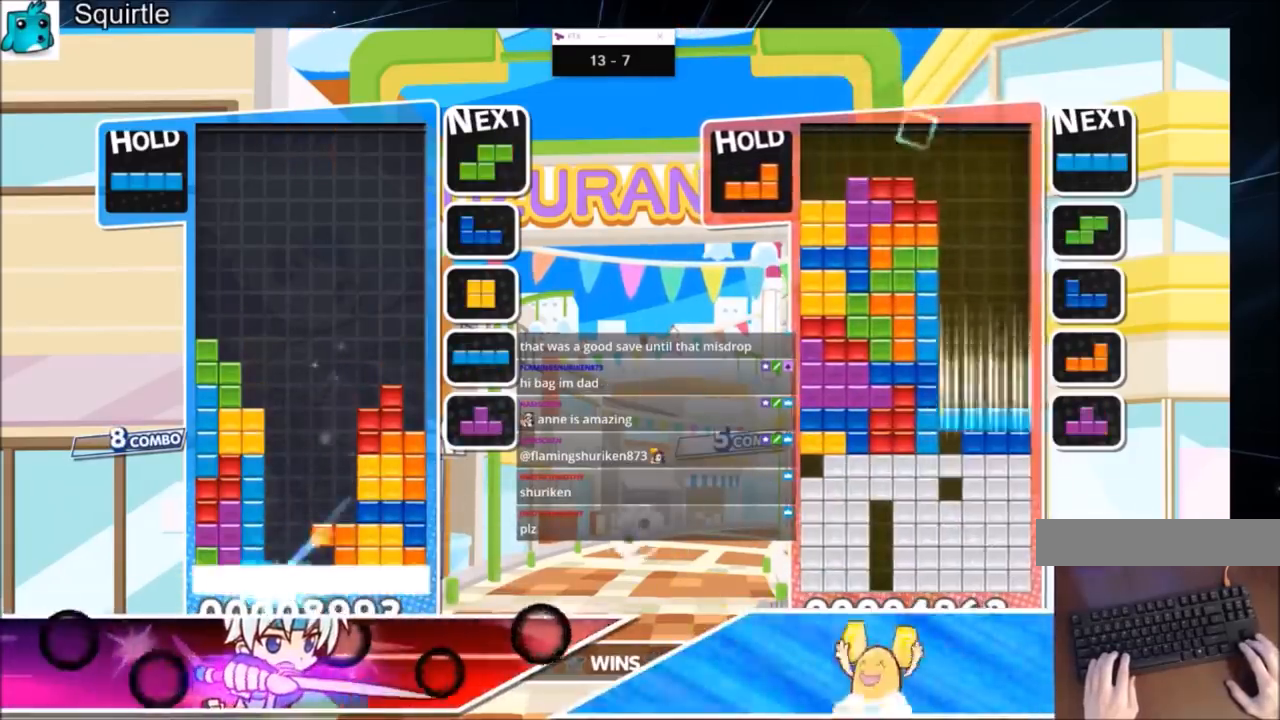
Gameplay with keyboard; each line is a JSON object with the keys held at the frame after it. "events" lists presses ("down") and releases ("up") of "c", "down", "left", "right", "shift", "up", "x" and "z" between this image and that frame as [ms after this image, input, new state], when the widget could be followed in between. No other keys are recorded. Mouse input is not recorded.
{"keys": [], "events": [[167, "down", "up"]]}
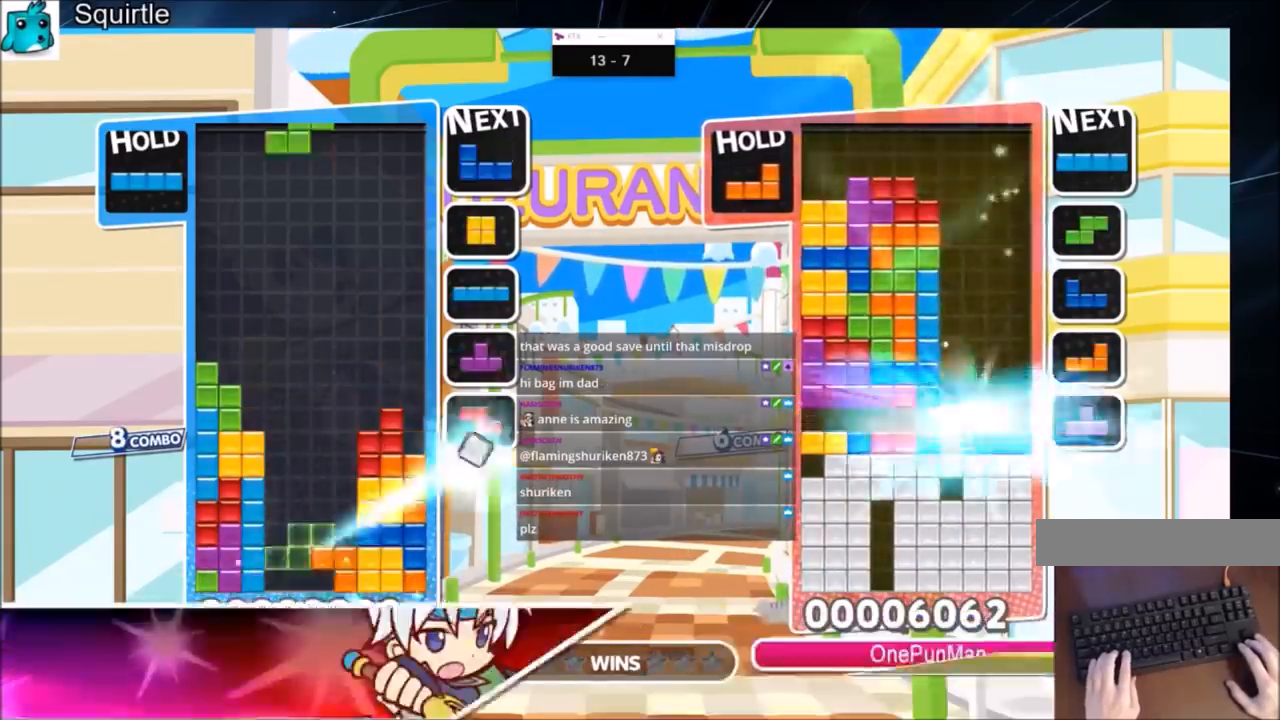
{"keys": ["up"], "events": [[34, "c", "down"], [167, "down", "down"], [201, "c", "up"], [267, "down", "up"], [367, "up", "down"]]}
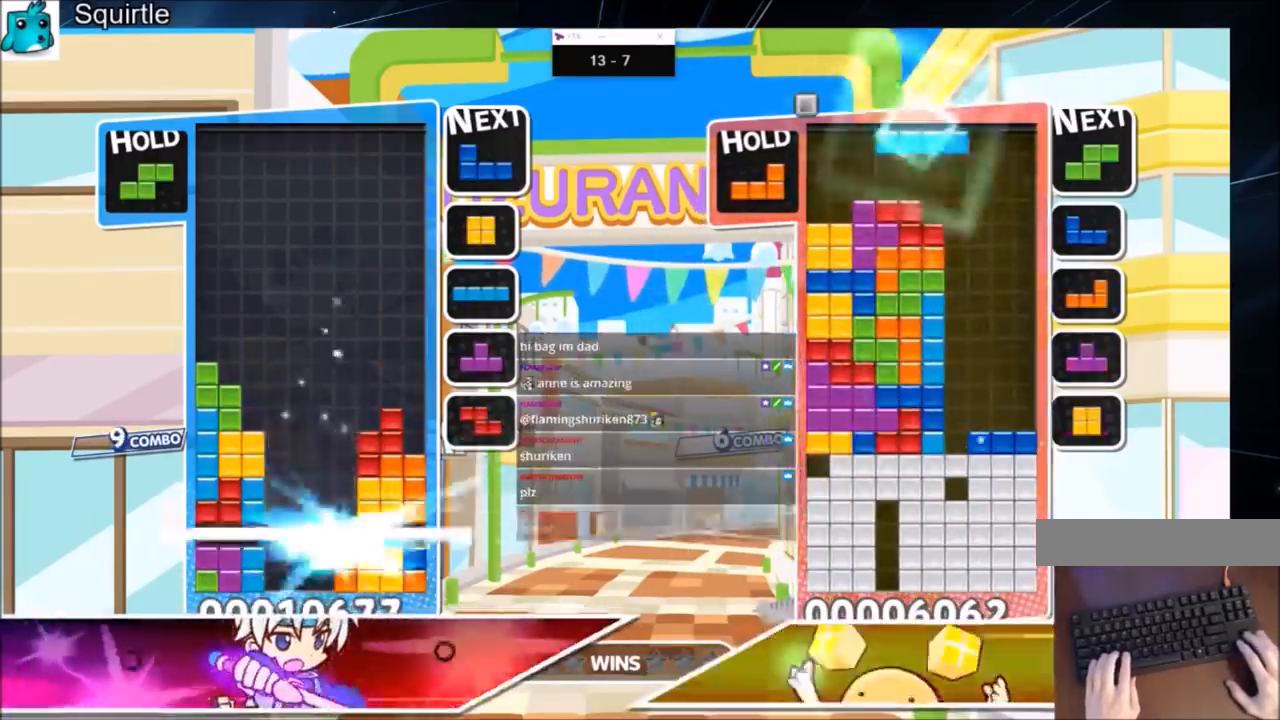
{"keys": ["up", "x"], "events": [[500, "x", "down"]]}
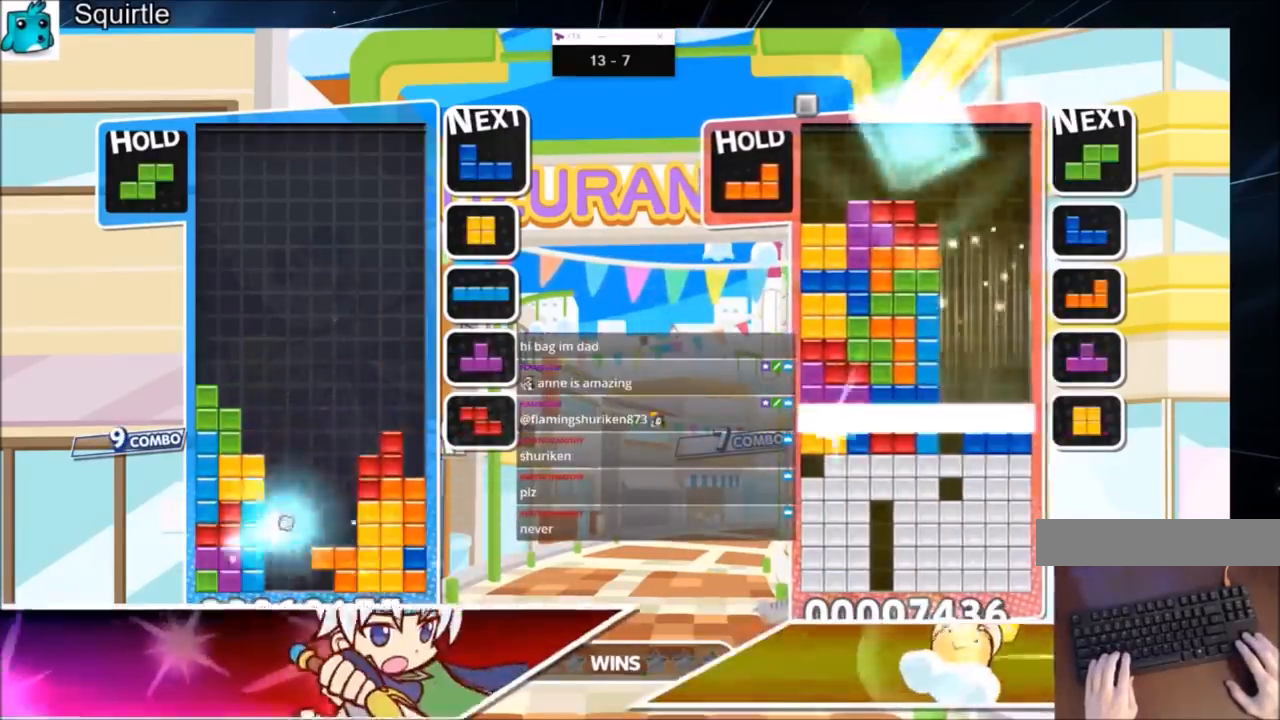
{"keys": ["up"], "events": [[67, "left", "down"], [167, "left", "up"], [167, "x", "up"], [401, "x", "down"], [468, "x", "up"]]}
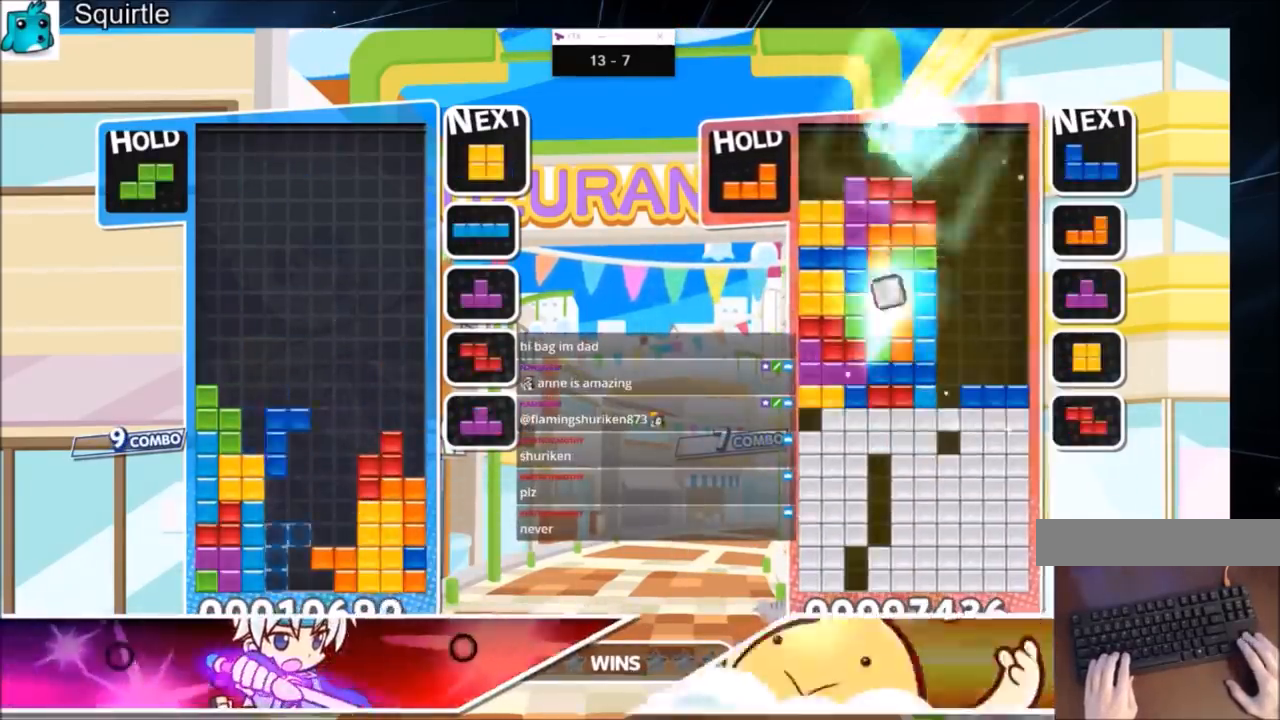
{"keys": ["down"], "events": [[200, "z", "down"], [267, "up", "up"], [300, "down", "down"], [400, "down", "up"], [434, "z", "up"], [500, "down", "down"]]}
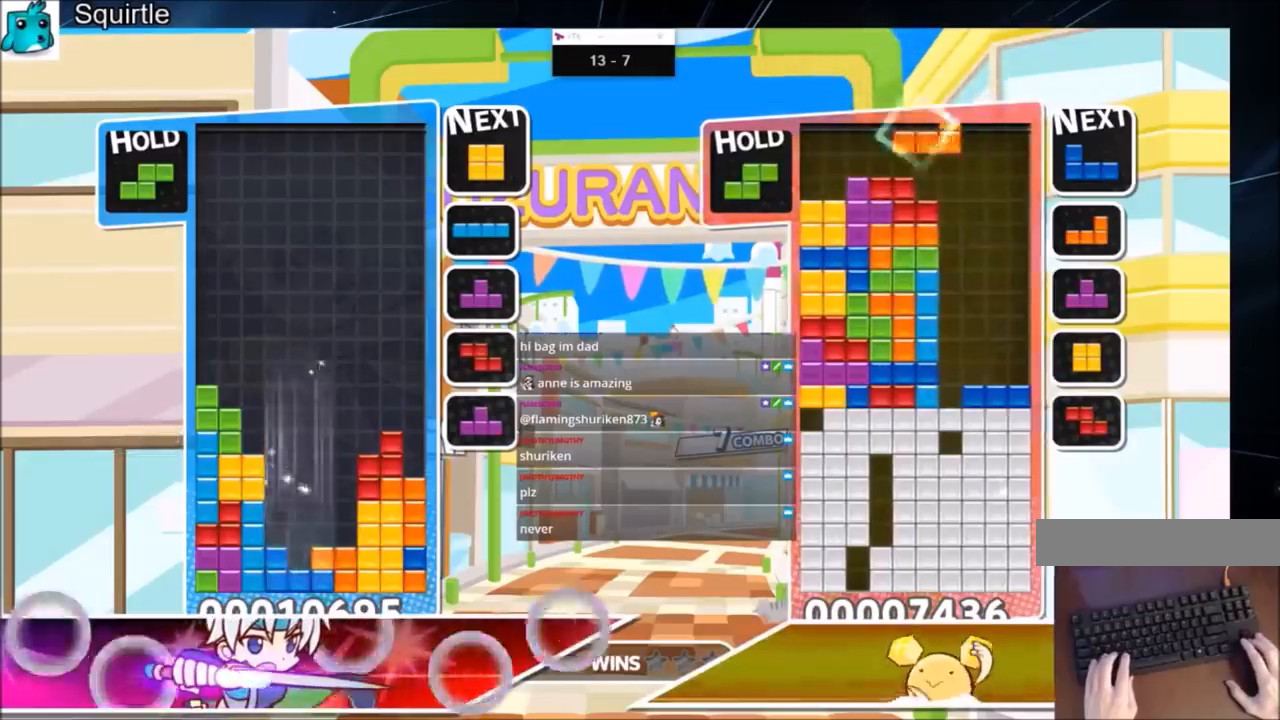
{"keys": ["down"], "events": [[101, "down", "up"], [134, "down", "down"], [234, "down", "up"], [334, "down", "down"], [368, "down", "up"], [468, "down", "down"]]}
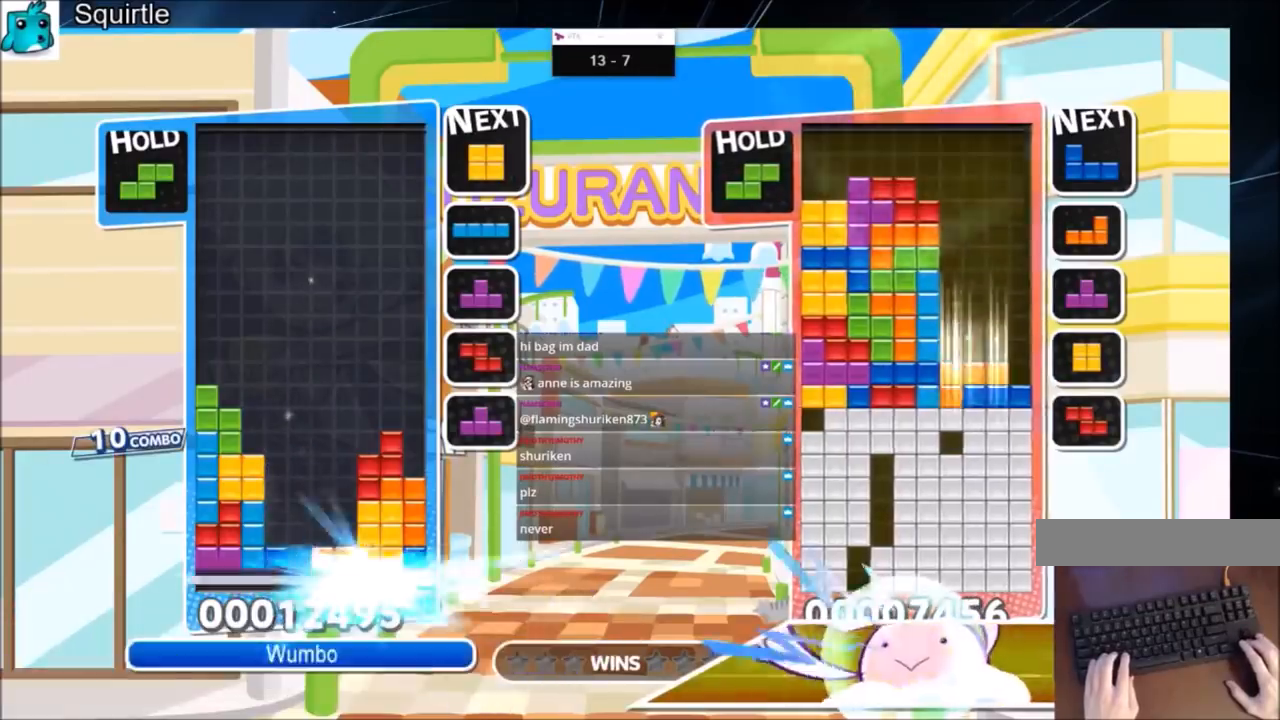
{"keys": ["c"], "events": [[67, "down", "up"], [400, "c", "down"]]}
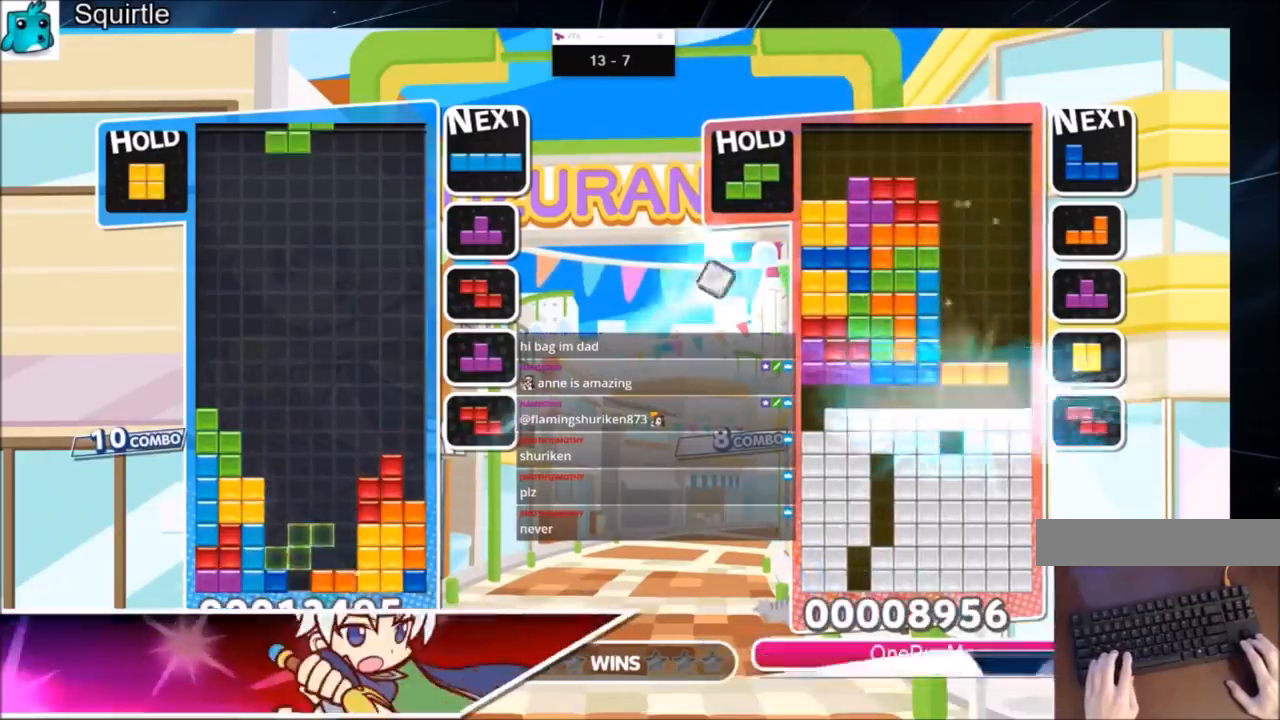
{"keys": [], "events": [[34, "z", "down"], [134, "c", "up"], [167, "down", "down"], [201, "down", "up"], [201, "z", "up"], [267, "down", "down"], [368, "down", "up"], [434, "down", "down"], [501, "down", "up"]]}
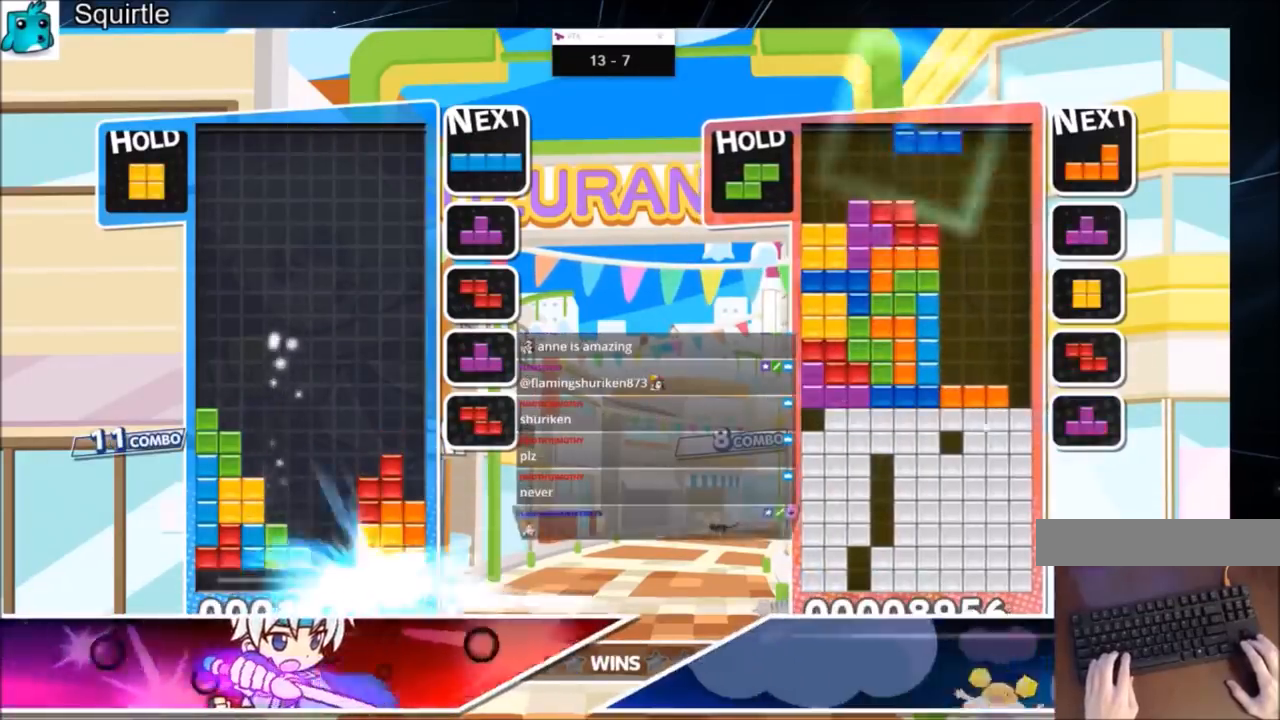
{"keys": ["down"], "events": [[67, "down", "down"], [167, "down", "up"], [200, "down", "down"], [300, "down", "up"], [334, "down", "down"], [434, "down", "up"], [467, "down", "down"]]}
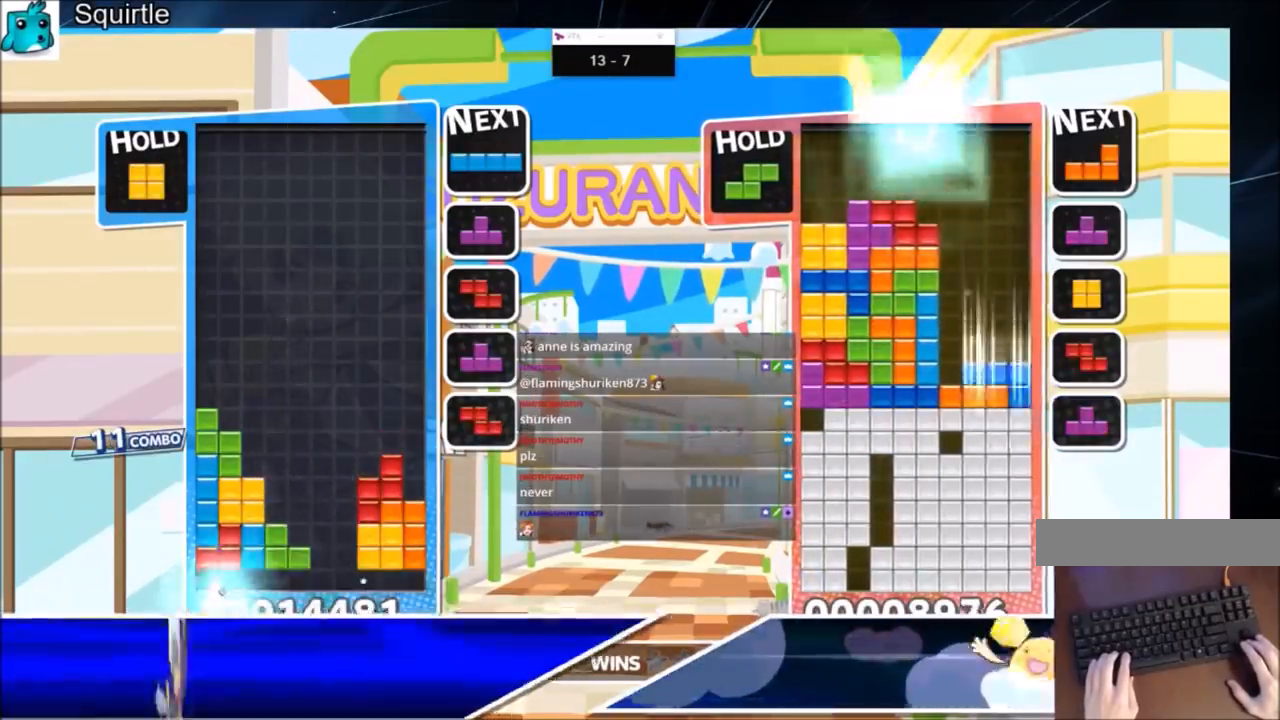
{"keys": ["down"], "events": [[67, "down", "up"], [167, "down", "down"], [201, "down", "up"], [301, "down", "down"], [401, "down", "up"], [434, "down", "down"]]}
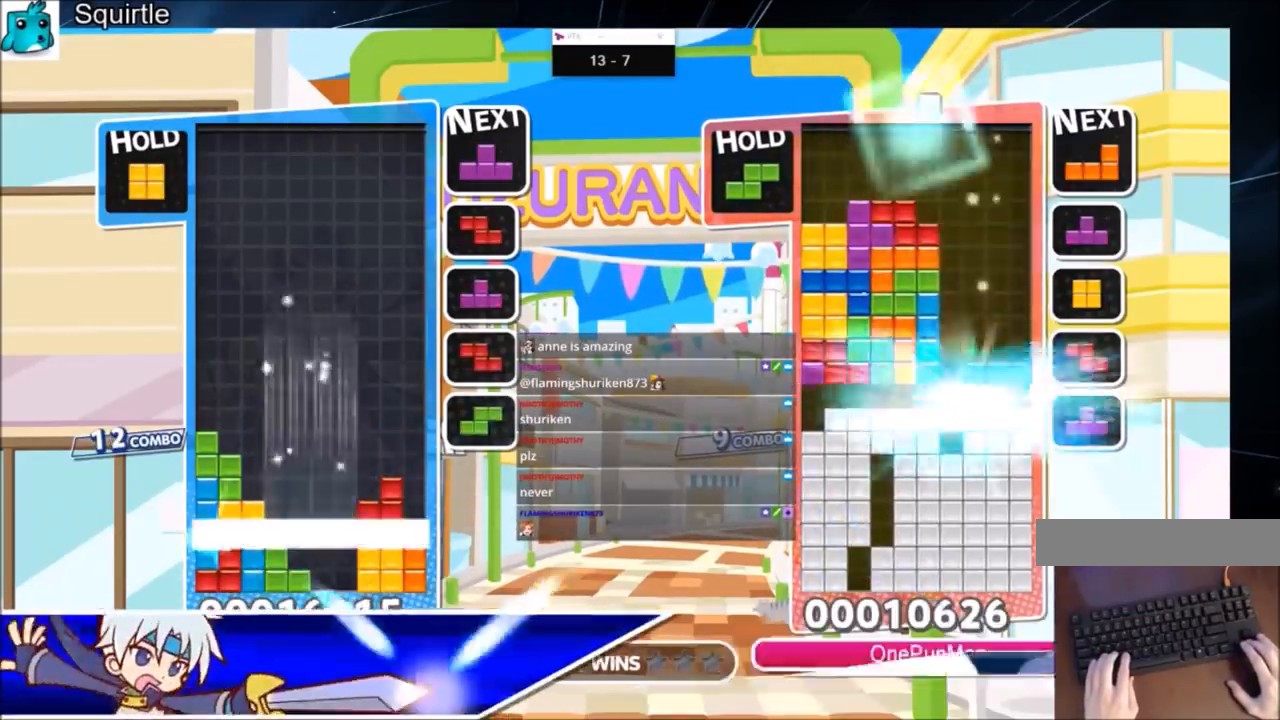
{"keys": [], "events": [[33, "down", "up"], [100, "down", "down"], [167, "down", "up"], [234, "down", "down"], [334, "down", "up"]]}
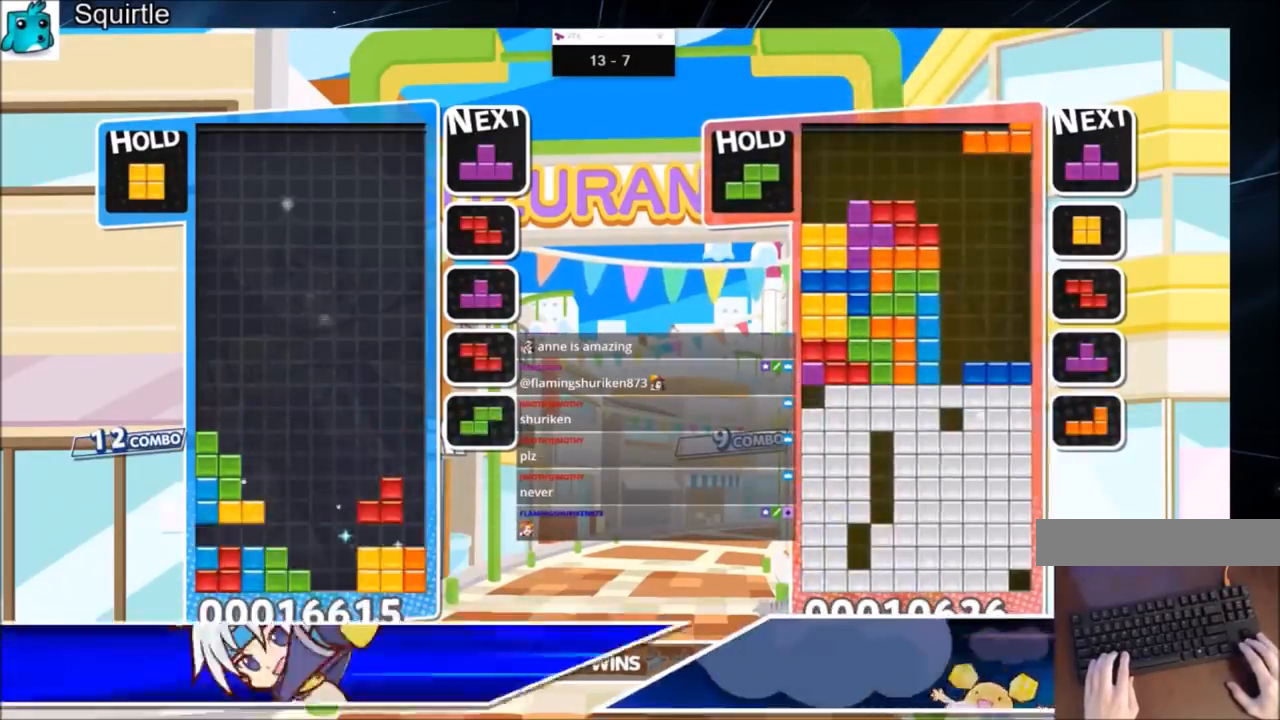
{"keys": ["down", "right"], "events": [[234, "c", "down"], [434, "c", "up"], [434, "right", "down"], [468, "down", "down"]]}
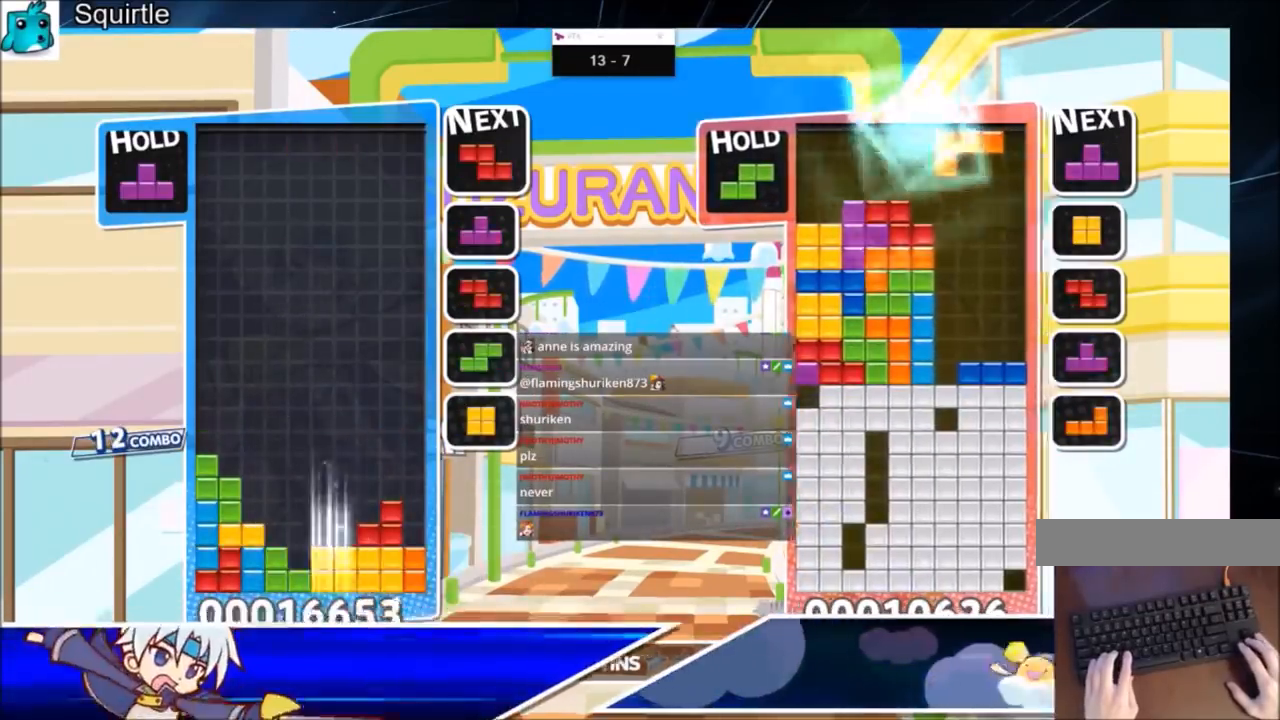
{"keys": [], "events": [[133, "right", "up"], [300, "down", "up"]]}
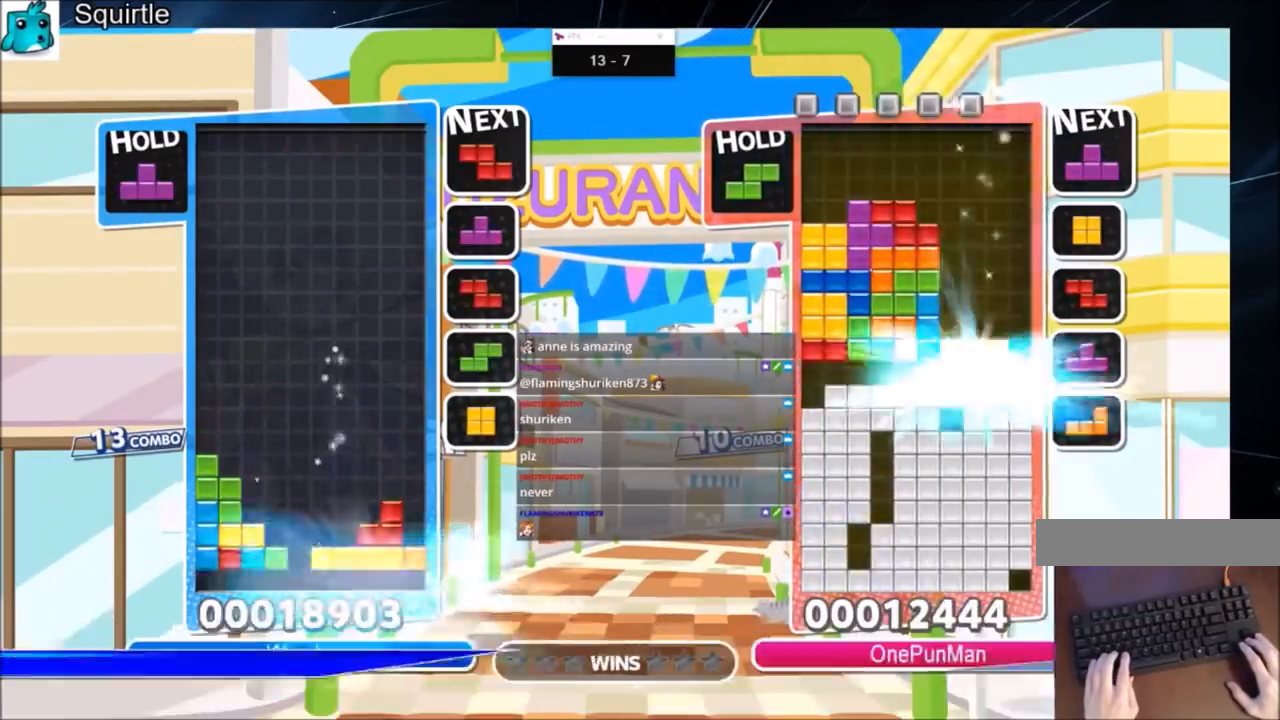
{"keys": ["z"], "events": [[267, "c", "down"], [367, "z", "down"], [401, "c", "up"], [468, "z", "up"], [501, "z", "down"]]}
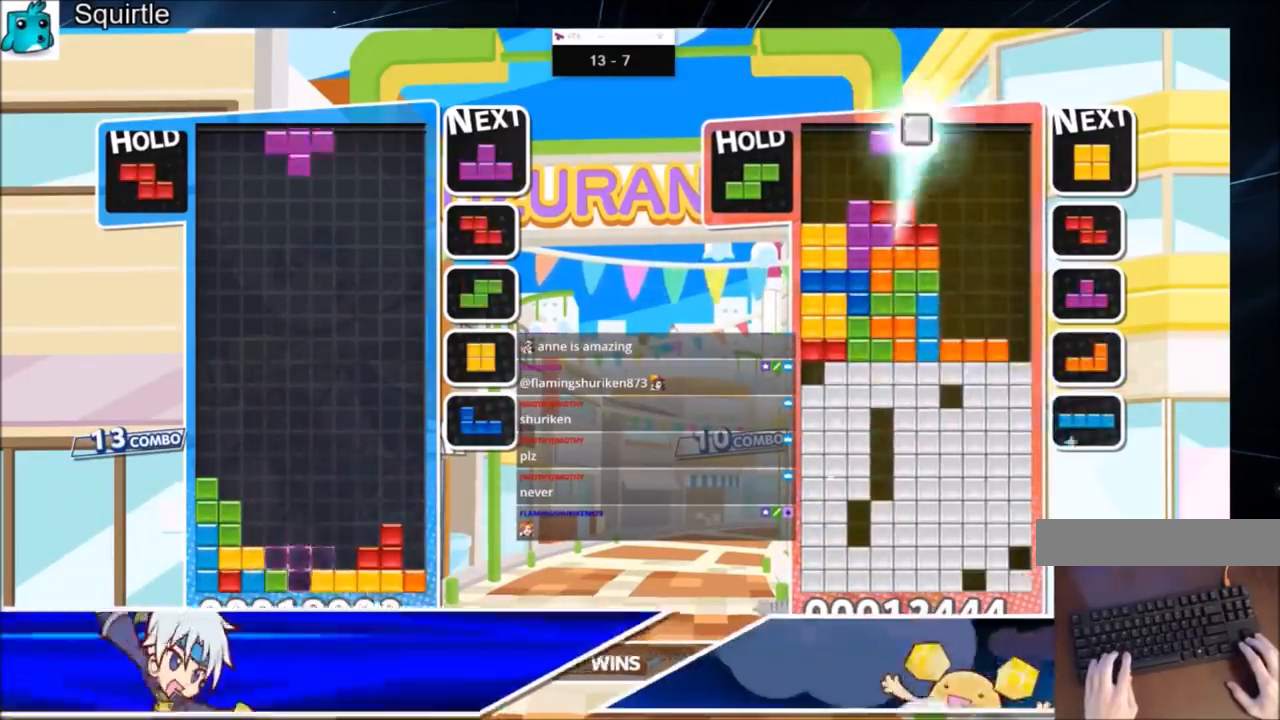
{"keys": [], "events": [[67, "down", "down"], [133, "down", "up"], [133, "z", "up"], [200, "down", "down"], [300, "down", "up"], [400, "down", "down"], [434, "down", "up"]]}
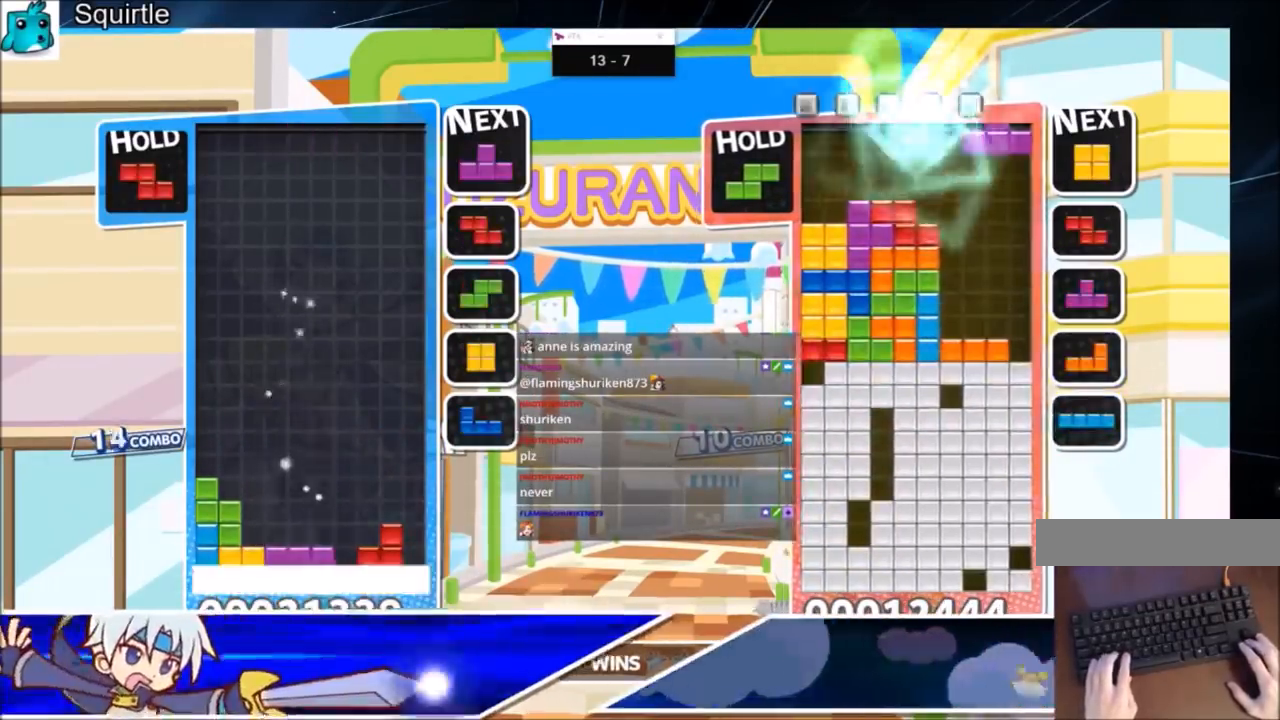
{"keys": [], "events": [[34, "down", "down"], [134, "down", "up"]]}
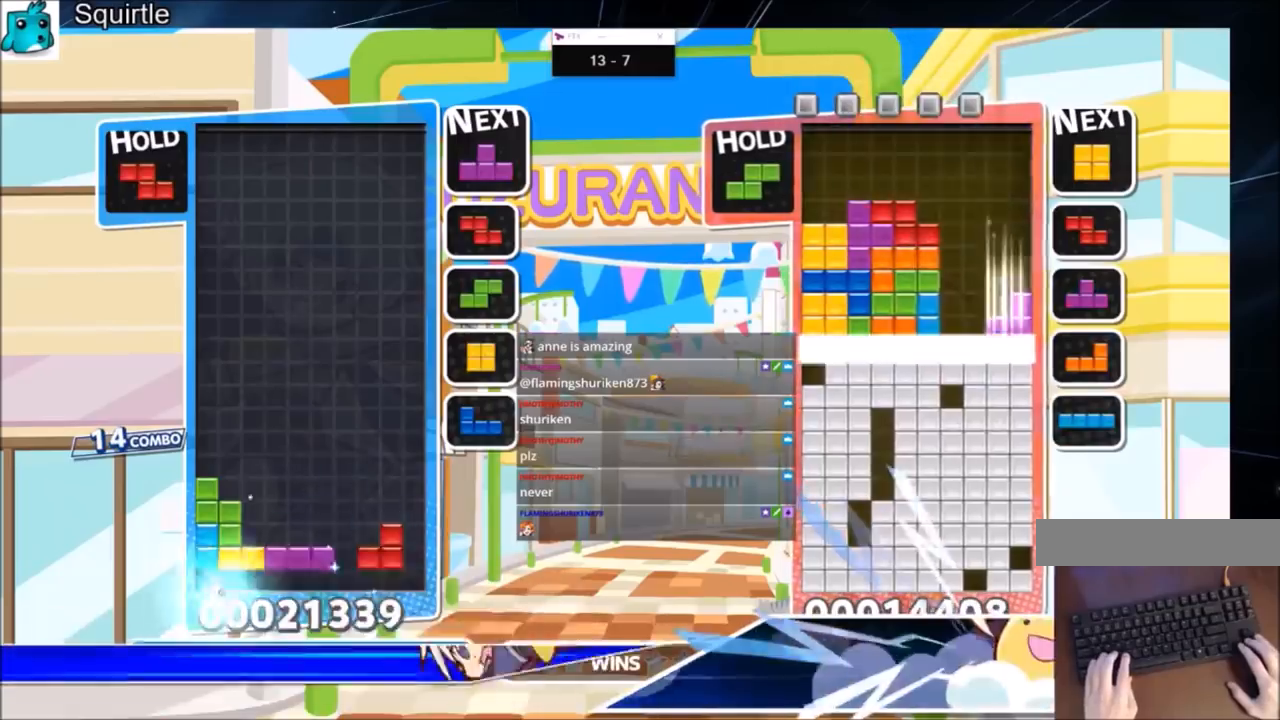
{"keys": ["down", "right"], "events": [[167, "c", "down"], [267, "x", "down"], [334, "right", "down"], [367, "c", "up"], [367, "right", "up"], [467, "right", "down"], [467, "x", "up"], [500, "down", "down"]]}
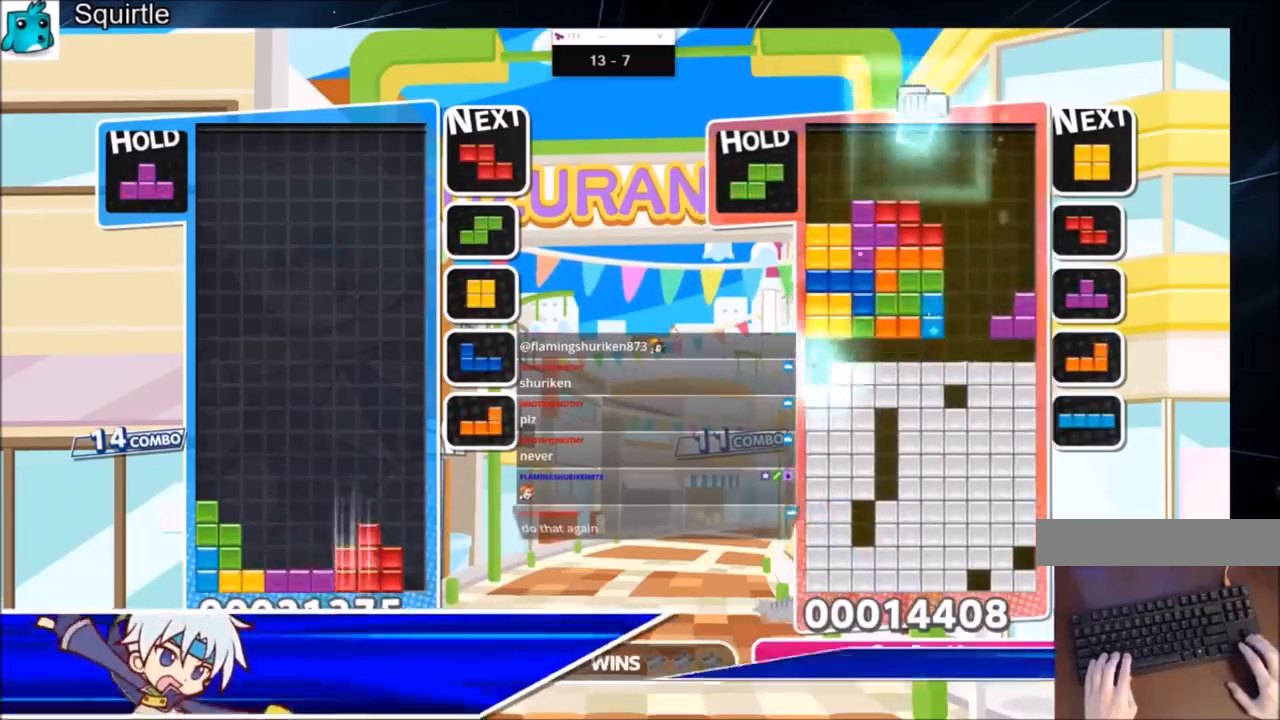
{"keys": ["c", "left", "z"], "events": [[67, "right", "up"], [167, "c", "down"], [167, "down", "up"], [234, "c", "up"], [234, "down", "down"], [334, "down", "up"], [401, "c", "down"], [468, "left", "down"], [468, "z", "down"]]}
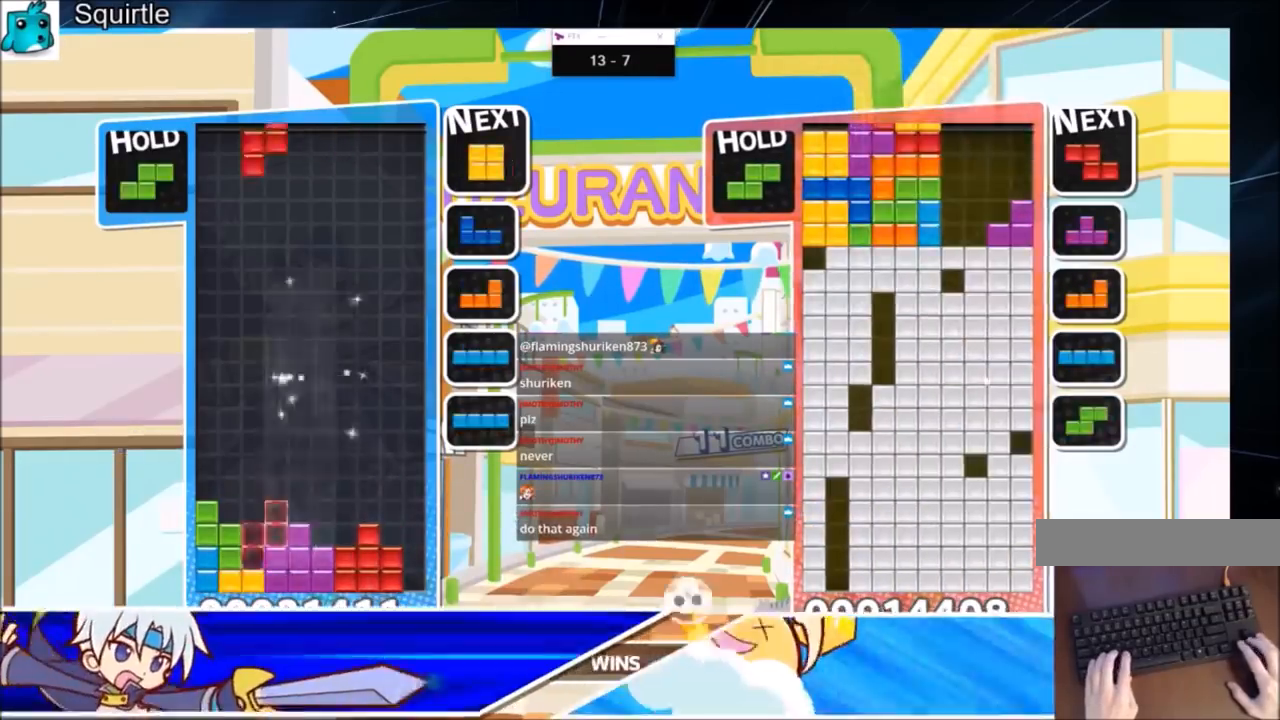
{"keys": ["c", "right"], "events": [[33, "c", "up"], [67, "down", "down"], [133, "left", "up"], [133, "z", "up"], [167, "down", "up"], [267, "right", "down"], [300, "down", "down"], [400, "down", "up"], [500, "c", "down"]]}
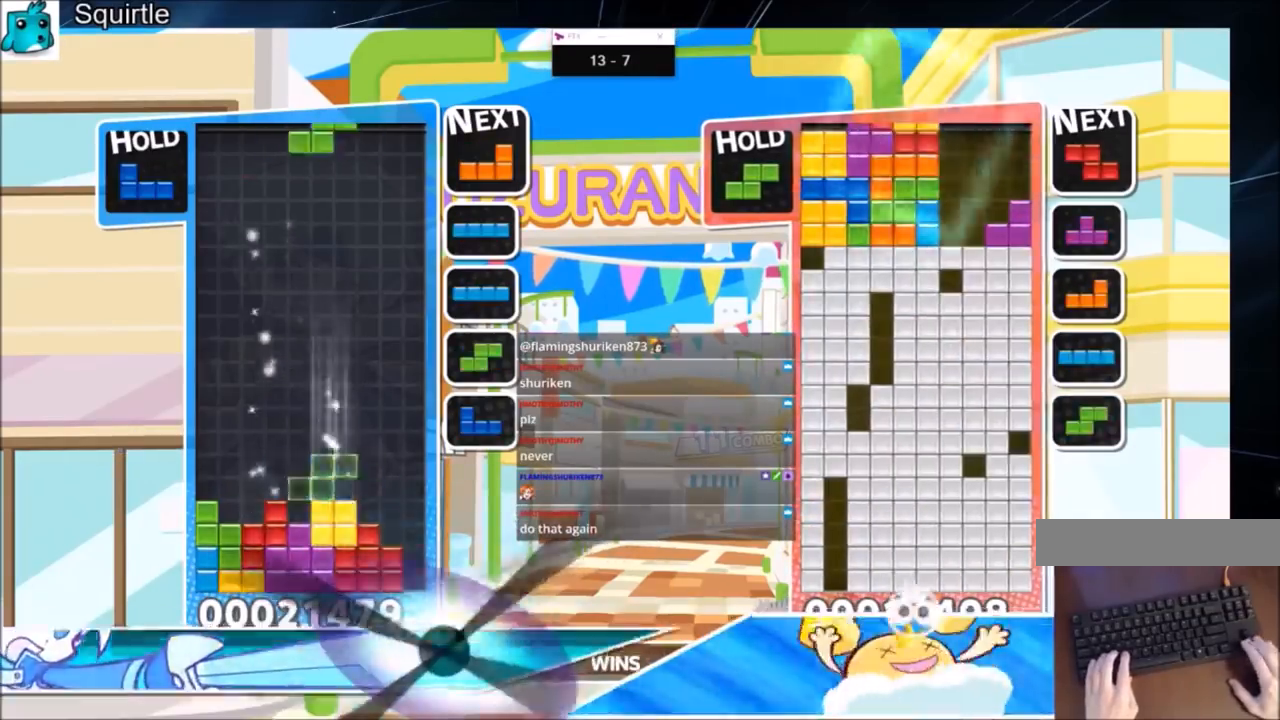
{"keys": ["left"], "events": [[134, "c", "up"], [167, "right", "up"], [234, "z", "down"], [267, "down", "down"], [267, "left", "down"], [334, "down", "up"], [368, "z", "up"]]}
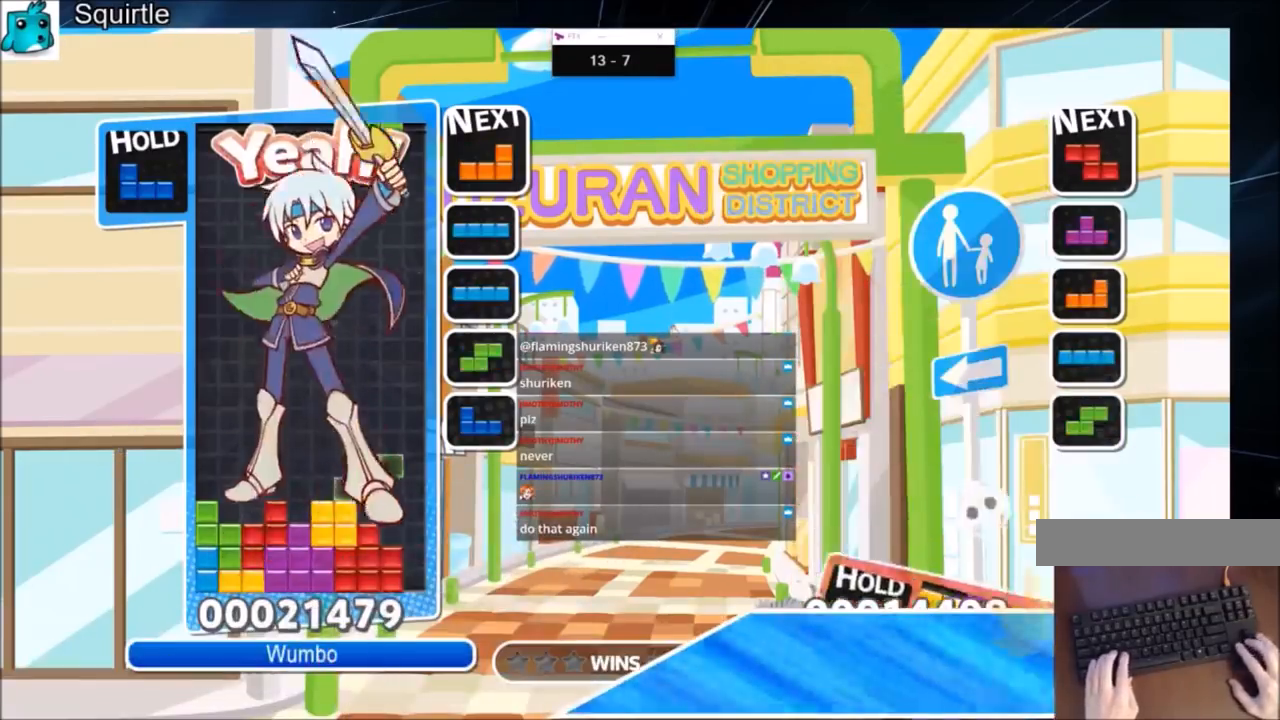
{"keys": [], "events": [[167, "left", "up"]]}